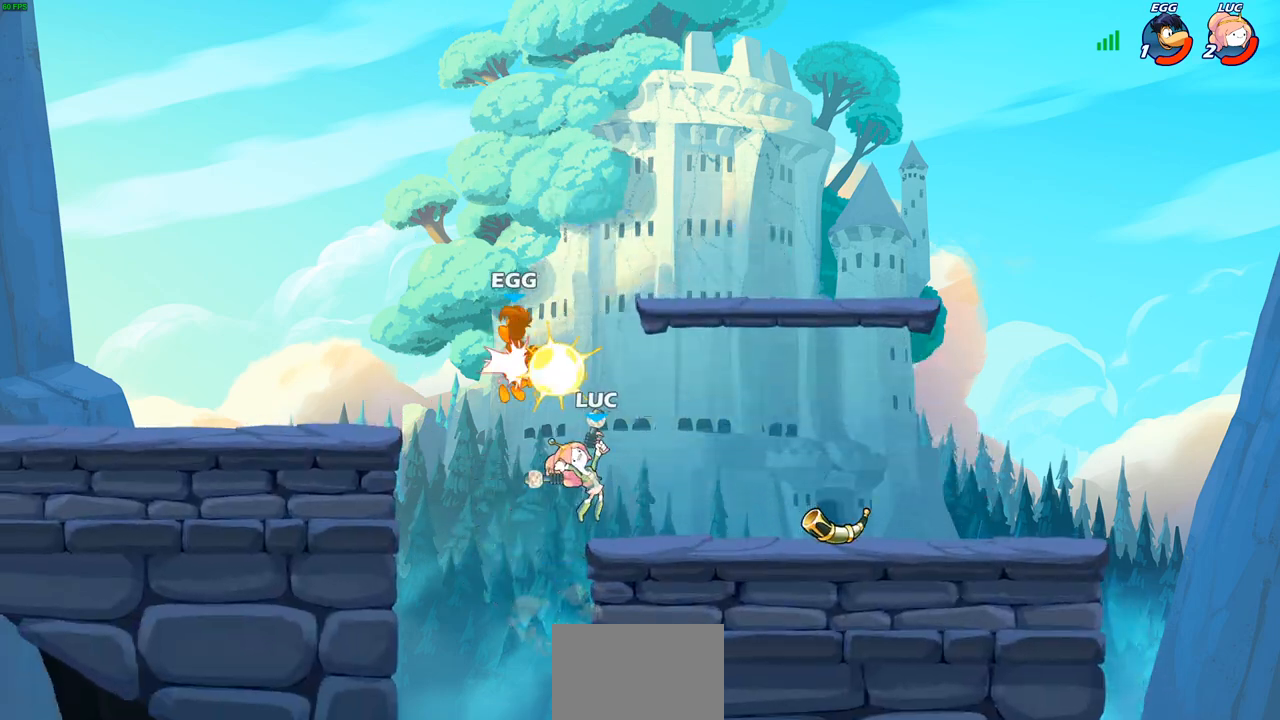
Gameplay with a controller (PlayStation layout); each line is a JSON object with the inputs held at the frame after it. "events" lists button and stick changes between this image and that frame as [ms after this image, input, new state], when the widget could be followed in between.
{"buttons": ["CROSS"], "left_stick": "left", "right_stick": "center", "events": [[233, "left_stick", "right"], [317, "left_stick", "up-right"], [367, "CROSS", "down"], [417, "left_stick", "up-left"], [483, "left_stick", "left"]]}
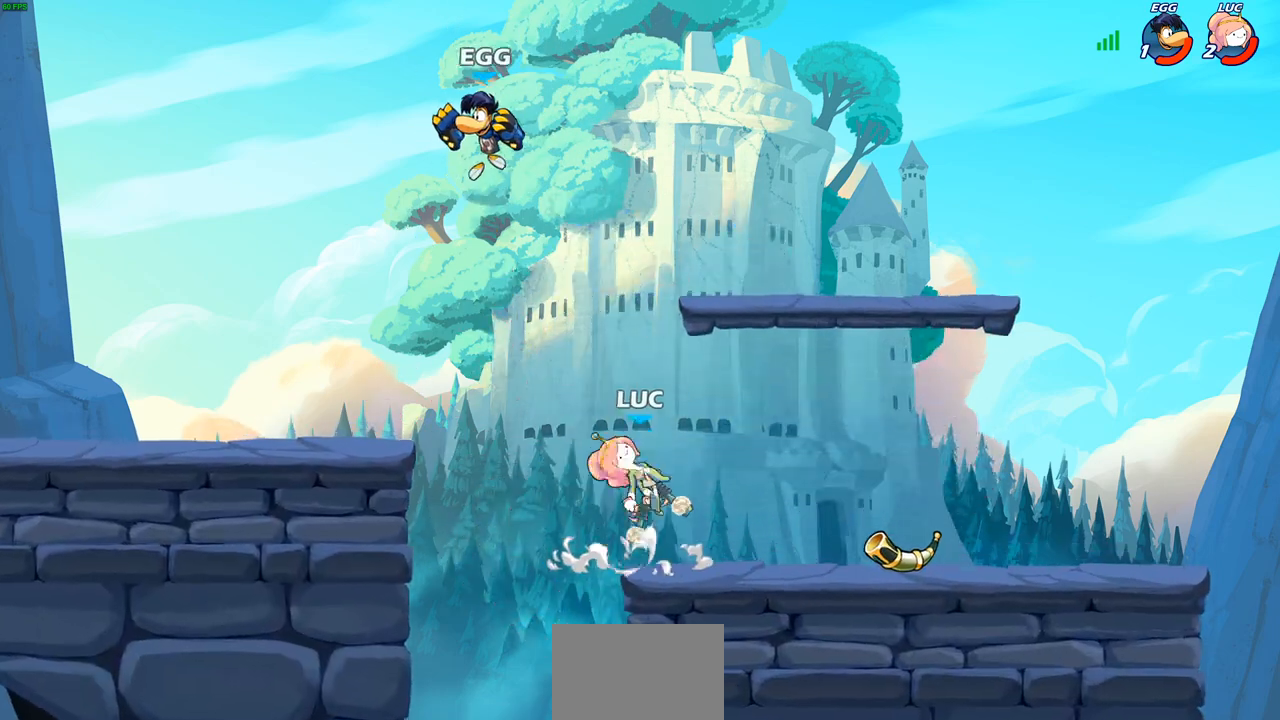
{"buttons": [], "left_stick": "left", "right_stick": "center", "events": [[33, "CROSS", "up"], [350, "SQUARE", "down"], [433, "SQUARE", "up"]]}
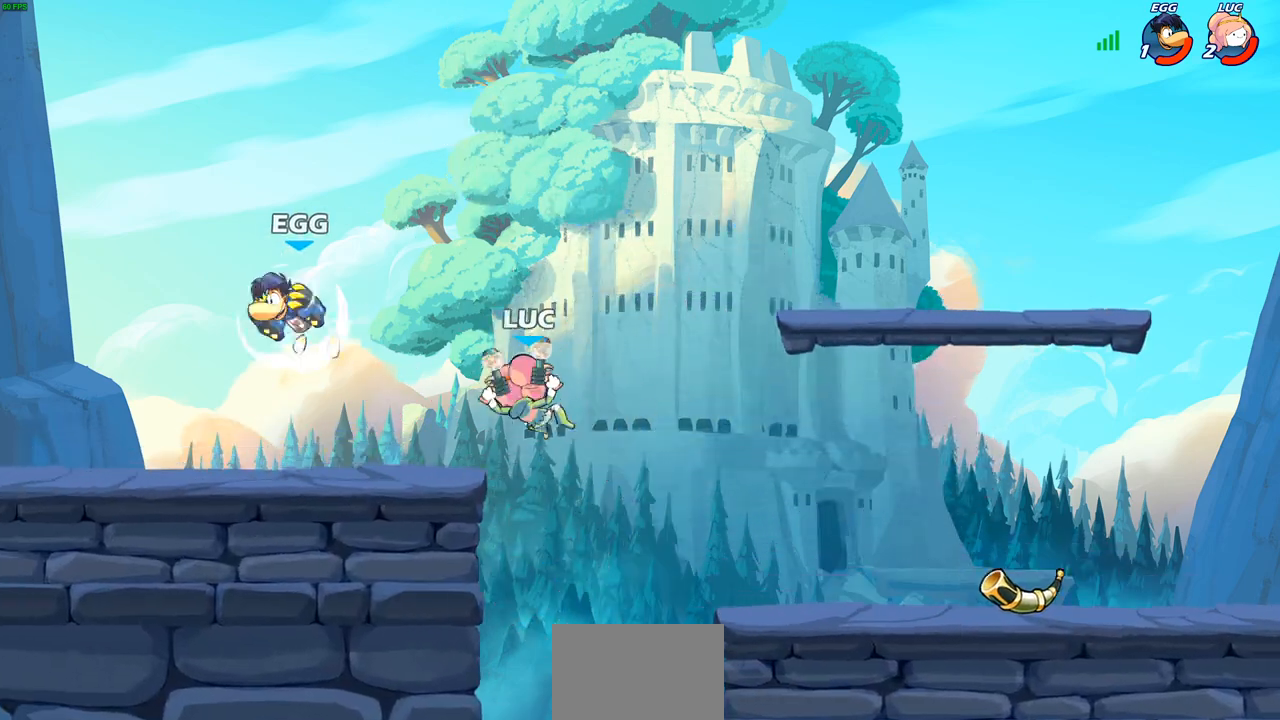
{"buttons": ["SQUARE"], "left_stick": "down", "right_stick": "center", "events": [[200, "left_stick", "center"], [433, "left_stick", "down"], [467, "SQUARE", "down"]]}
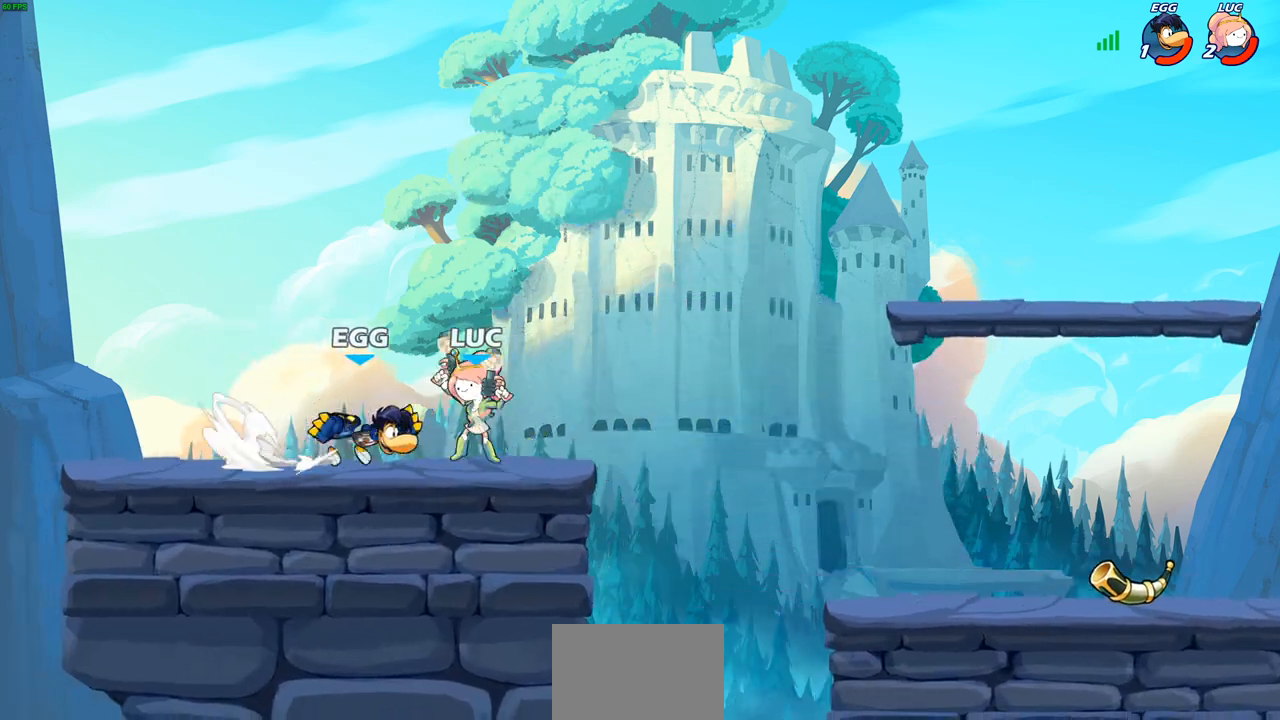
{"buttons": ["R2"], "left_stick": "up-right", "right_stick": "center", "events": [[50, "SQUARE", "up"], [50, "left_stick", "center"], [417, "left_stick", "up-right"], [500, "R2", "down"]]}
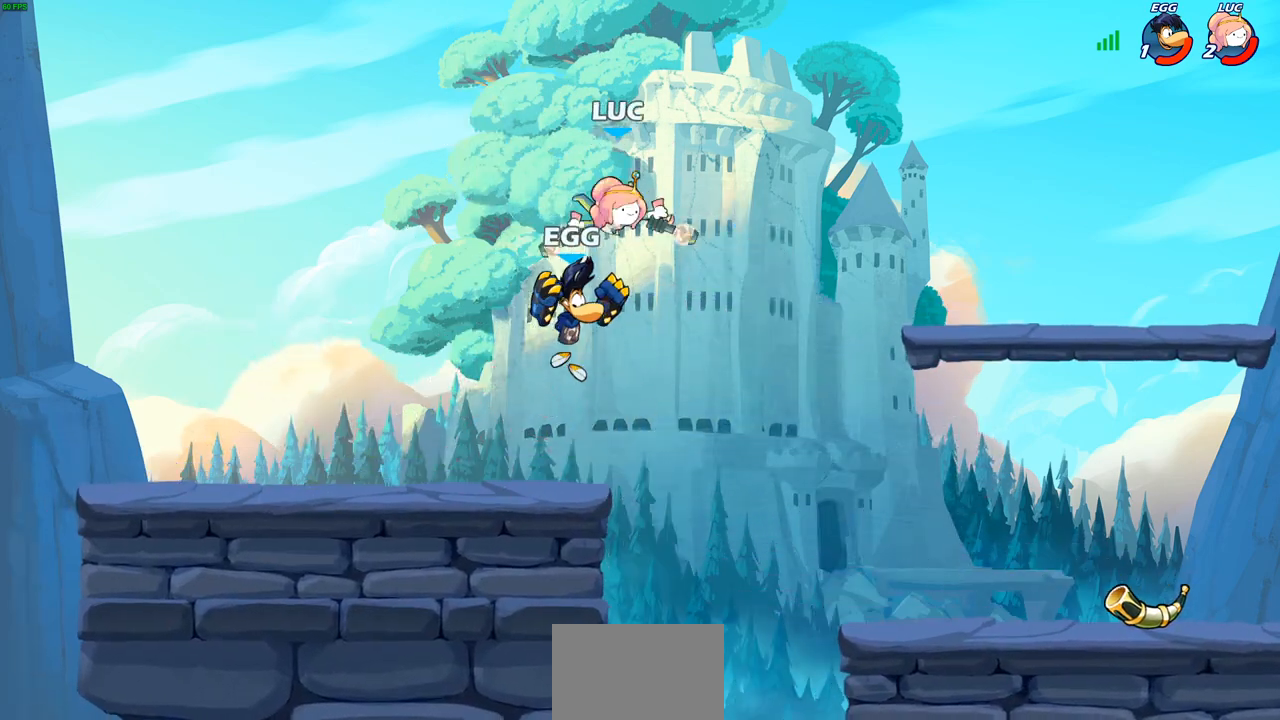
{"buttons": ["CIRCLE"], "left_stick": "down-left", "right_stick": "center", "events": [[300, "R2", "up"], [300, "left_stick", "up-left"], [450, "left_stick", "down-left"], [467, "CIRCLE", "down"]]}
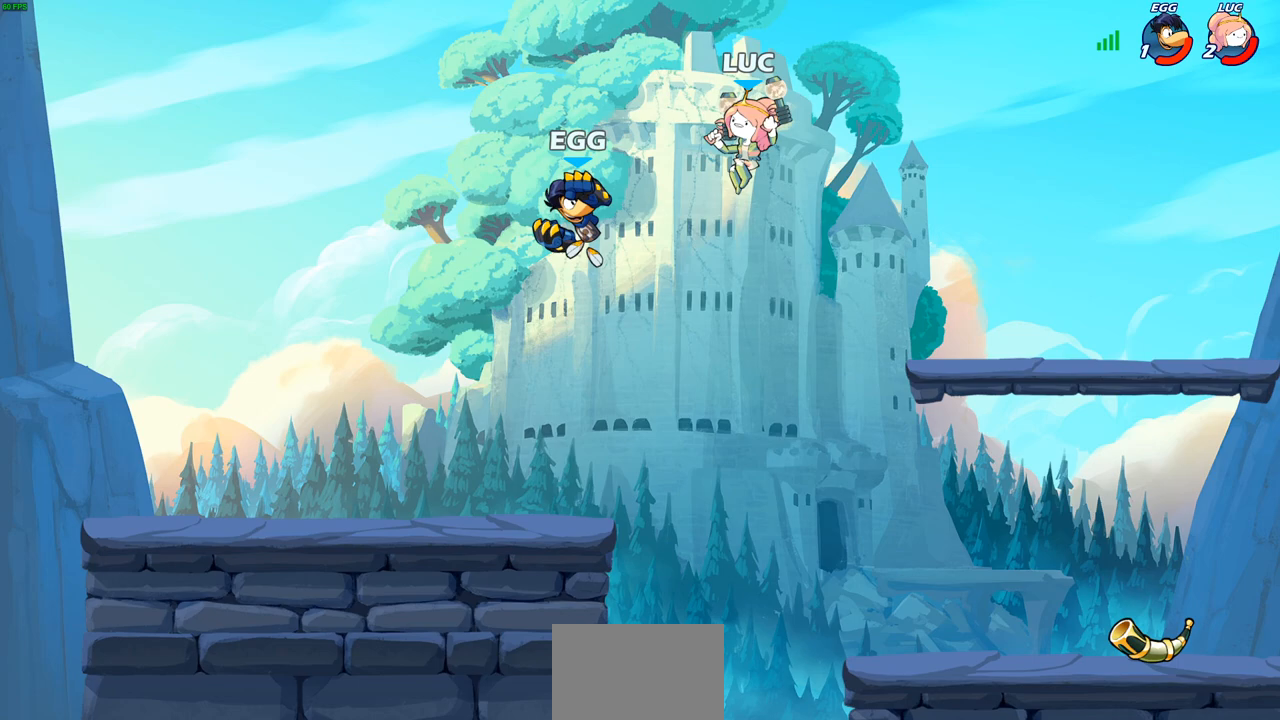
{"buttons": [], "left_stick": "center", "right_stick": "center", "events": [[267, "CIRCLE", "up"], [300, "left_stick", "center"]]}
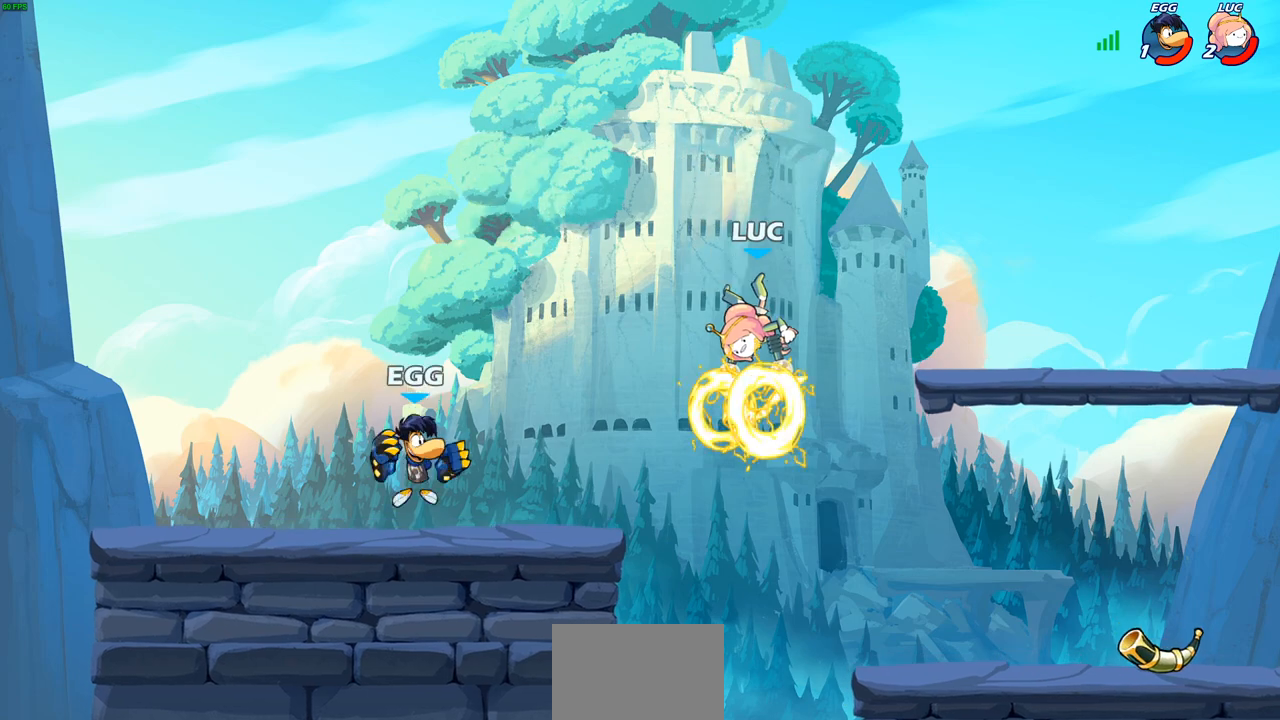
{"buttons": [], "left_stick": "center", "right_stick": "center", "events": [[367, "CIRCLE", "down"], [467, "CIRCLE", "up"]]}
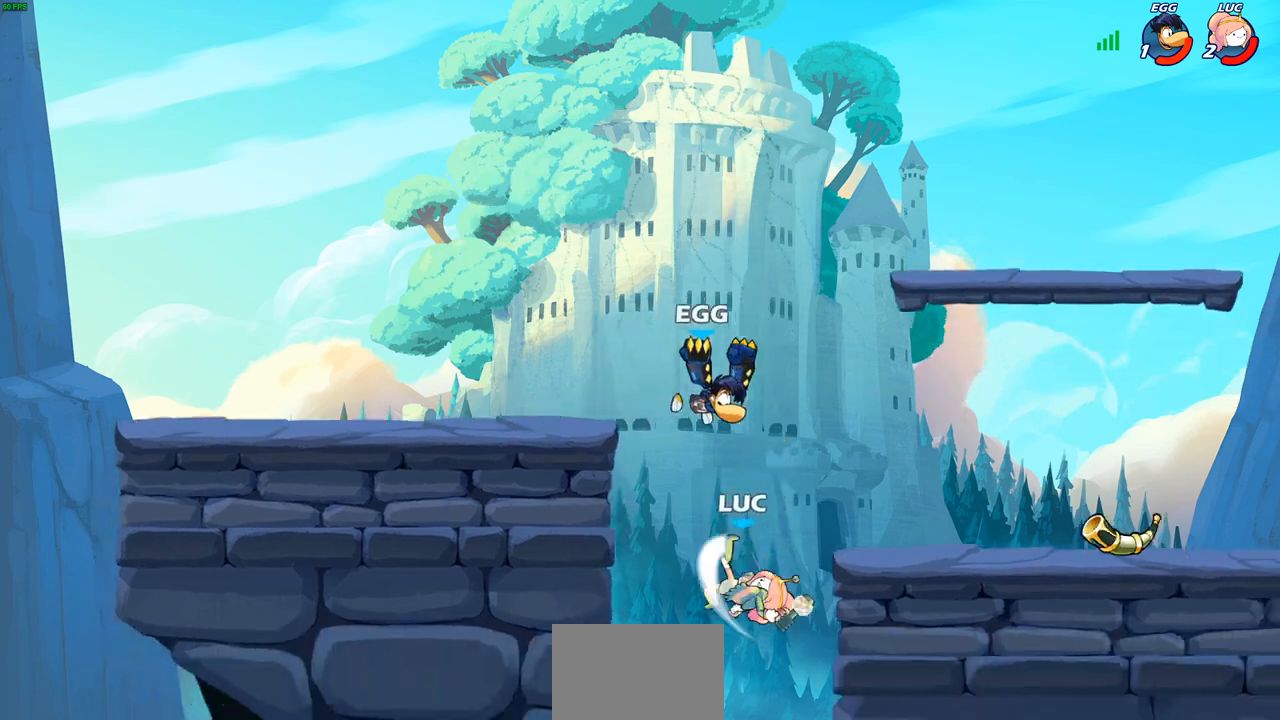
{"buttons": [], "left_stick": "center", "right_stick": "center", "events": [[67, "left_stick", "up-left"], [150, "left_stick", "up-right"], [200, "left_stick", "center"]]}
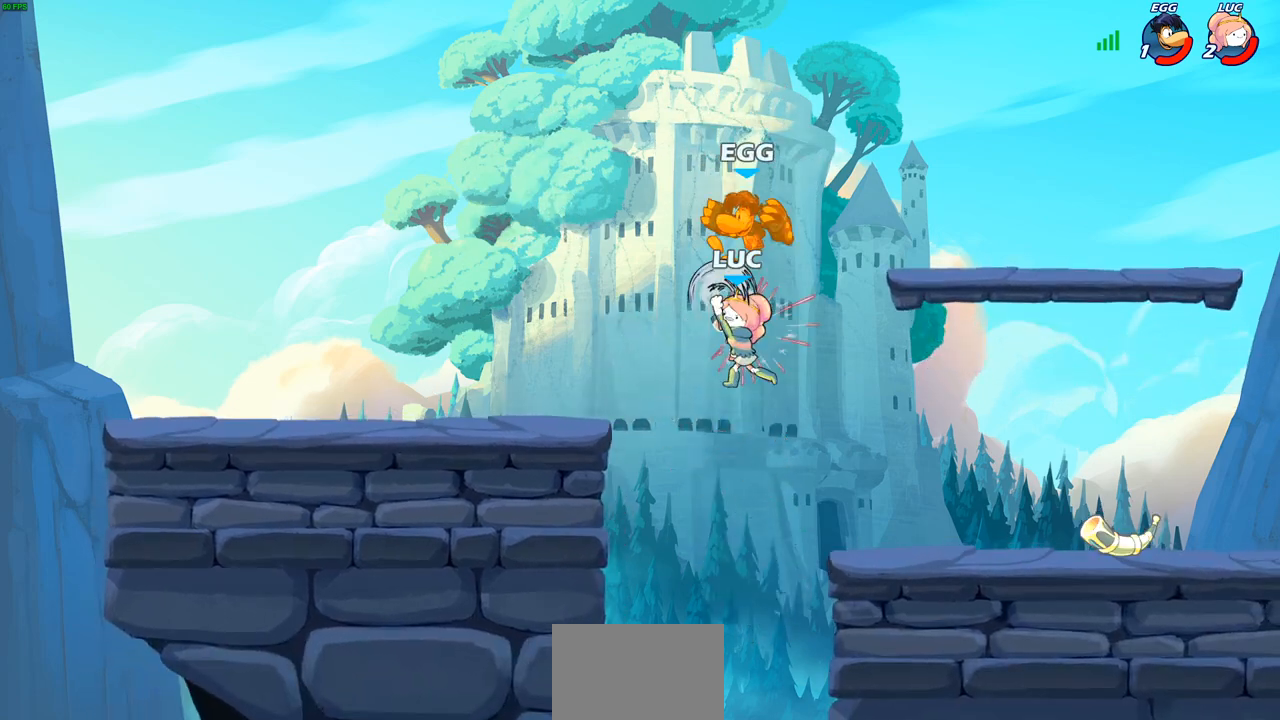
{"buttons": ["R2"], "left_stick": "up", "right_stick": "center", "events": [[150, "left_stick", "up-right"], [300, "left_stick", "up"], [467, "R2", "down"]]}
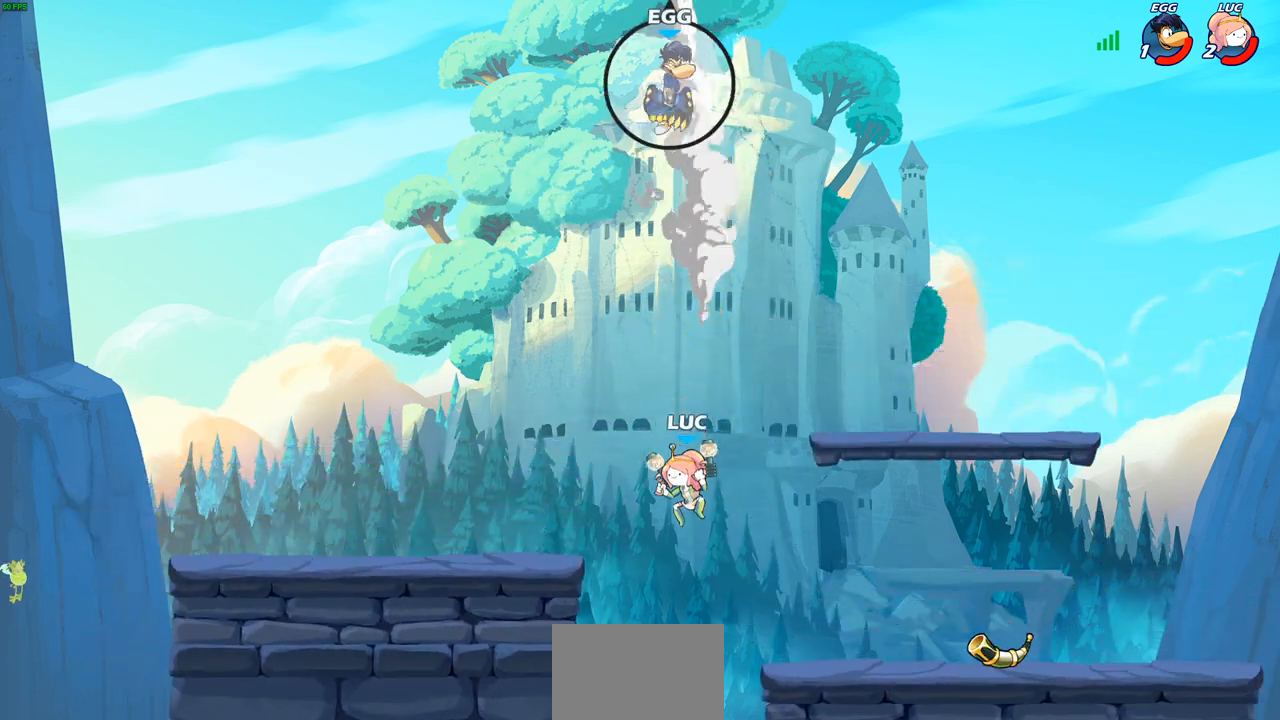
{"buttons": ["CROSS", "SQUARE"], "left_stick": "center", "right_stick": "center", "events": [[367, "R2", "up"], [400, "CROSS", "down"], [483, "SQUARE", "down"], [500, "left_stick", "center"]]}
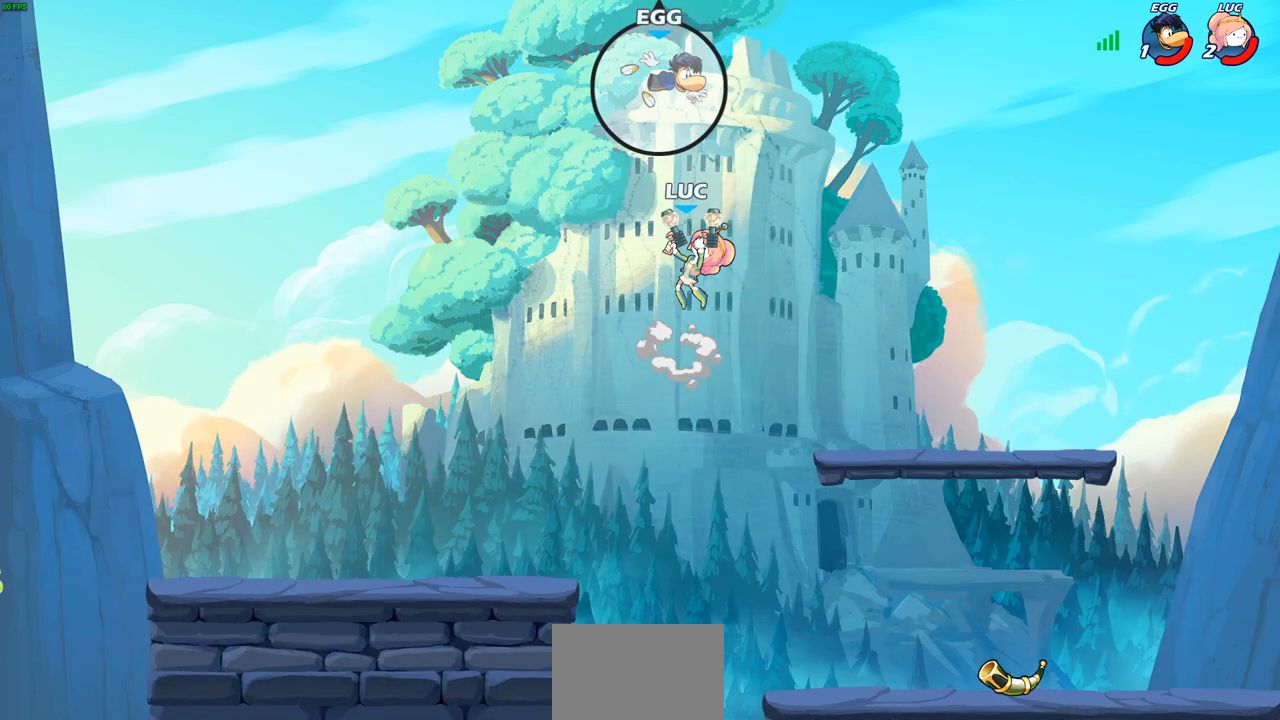
{"buttons": [], "left_stick": "right", "right_stick": "center", "events": [[33, "CROSS", "up"], [33, "right_stick", "down-left"], [83, "SQUARE", "up"], [83, "right_stick", "center"], [333, "left_stick", "right"]]}
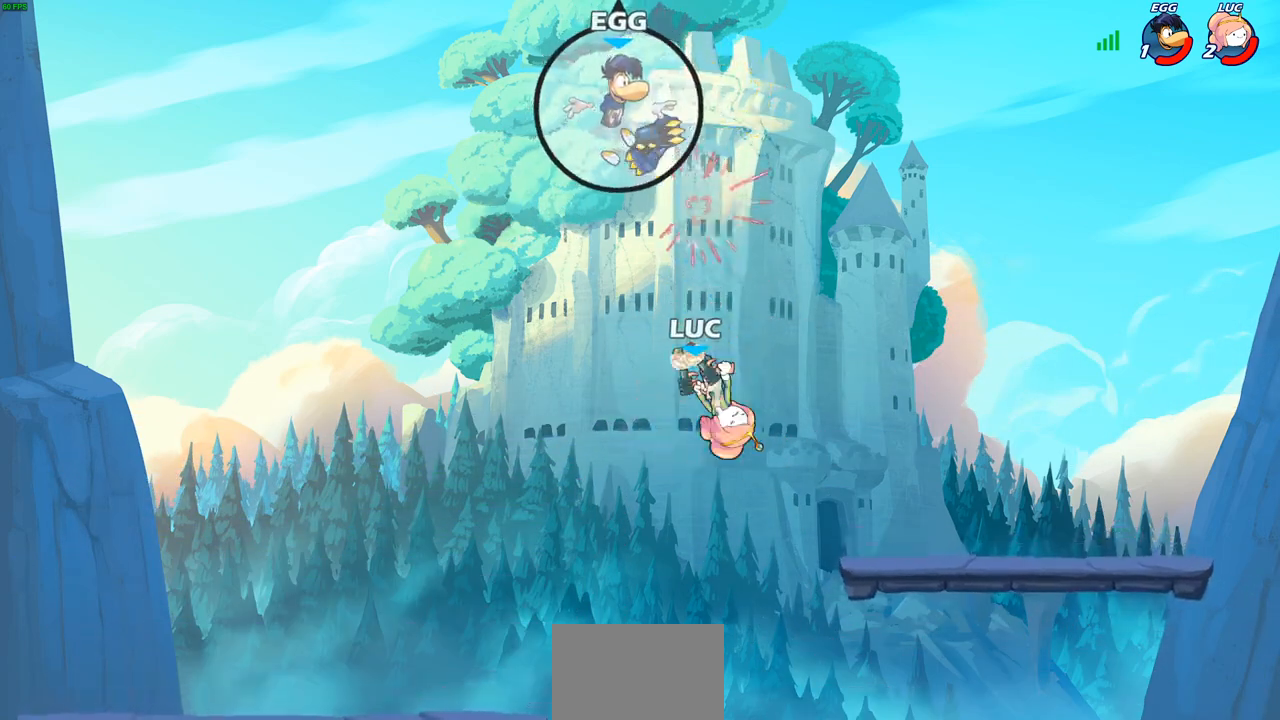
{"buttons": [], "left_stick": "right", "right_stick": "center", "events": []}
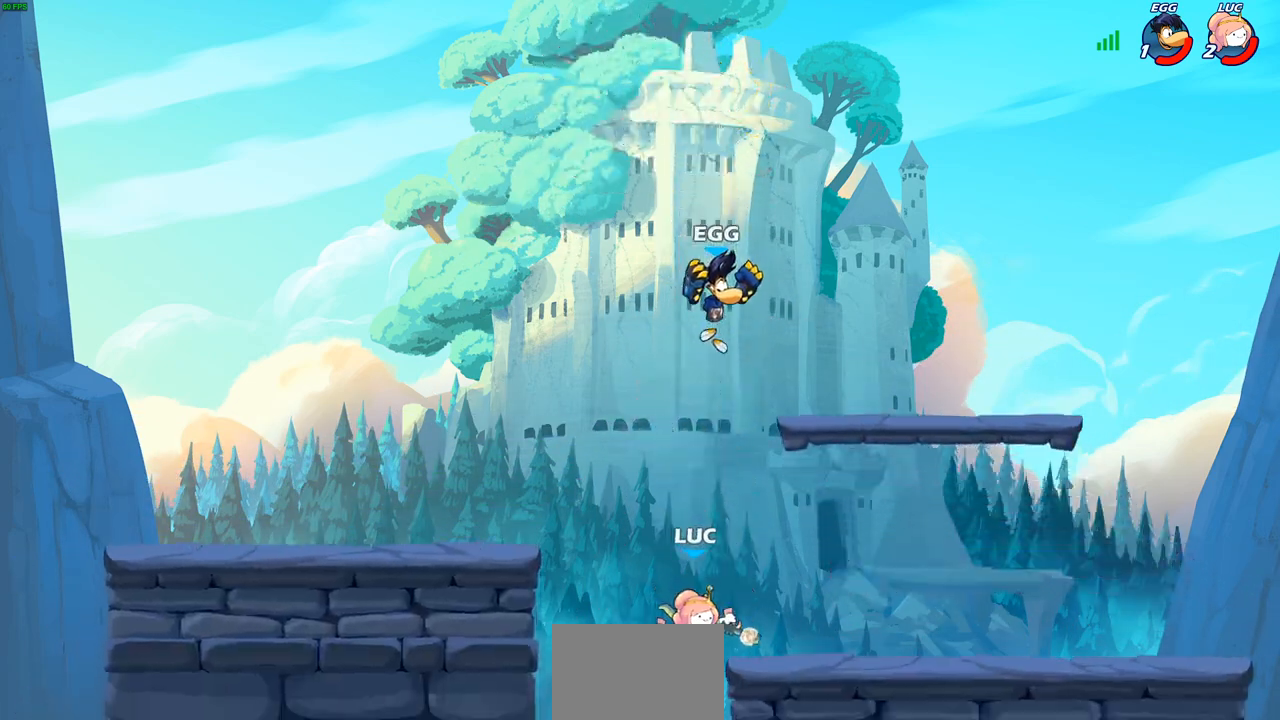
{"buttons": [], "left_stick": "right", "right_stick": "center", "events": []}
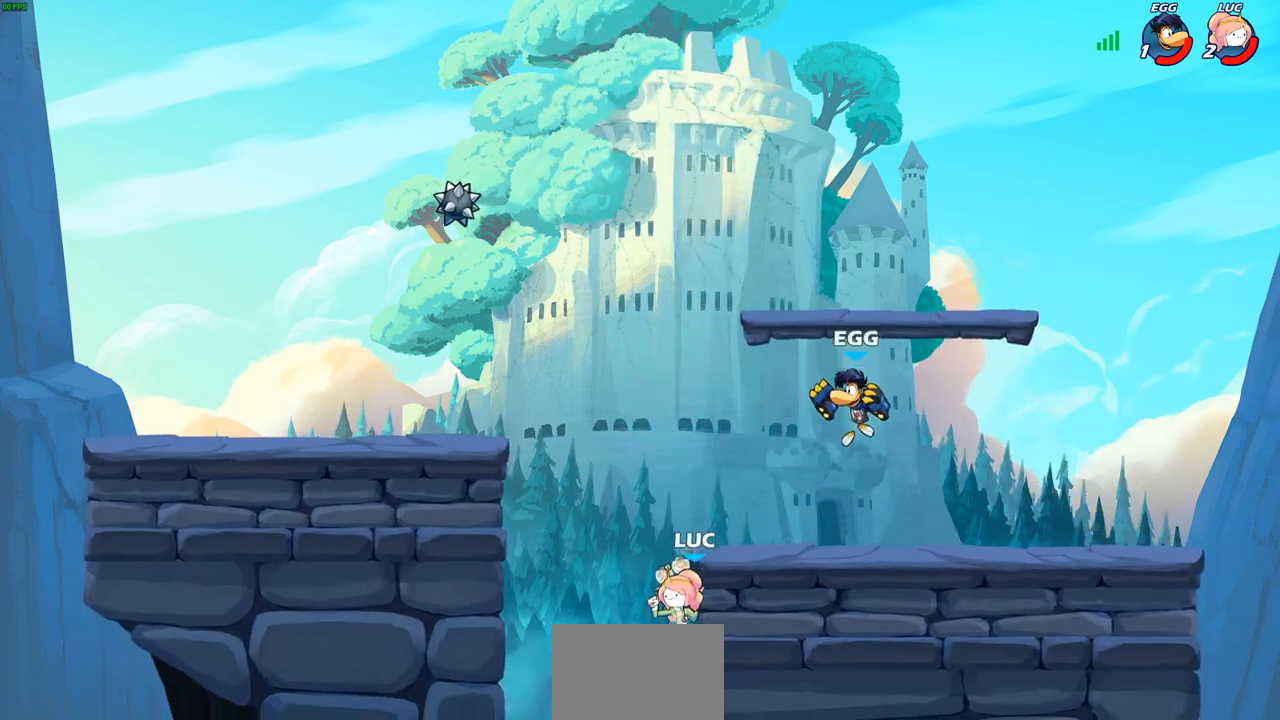
{"buttons": [], "left_stick": "center", "right_stick": "center", "events": [[33, "CROSS", "down"], [200, "CROSS", "up"], [317, "R2", "down"], [317, "left_stick", "down"], [350, "CIRCLE", "down"], [433, "CIRCLE", "up"], [450, "R2", "up"], [450, "left_stick", "center"]]}
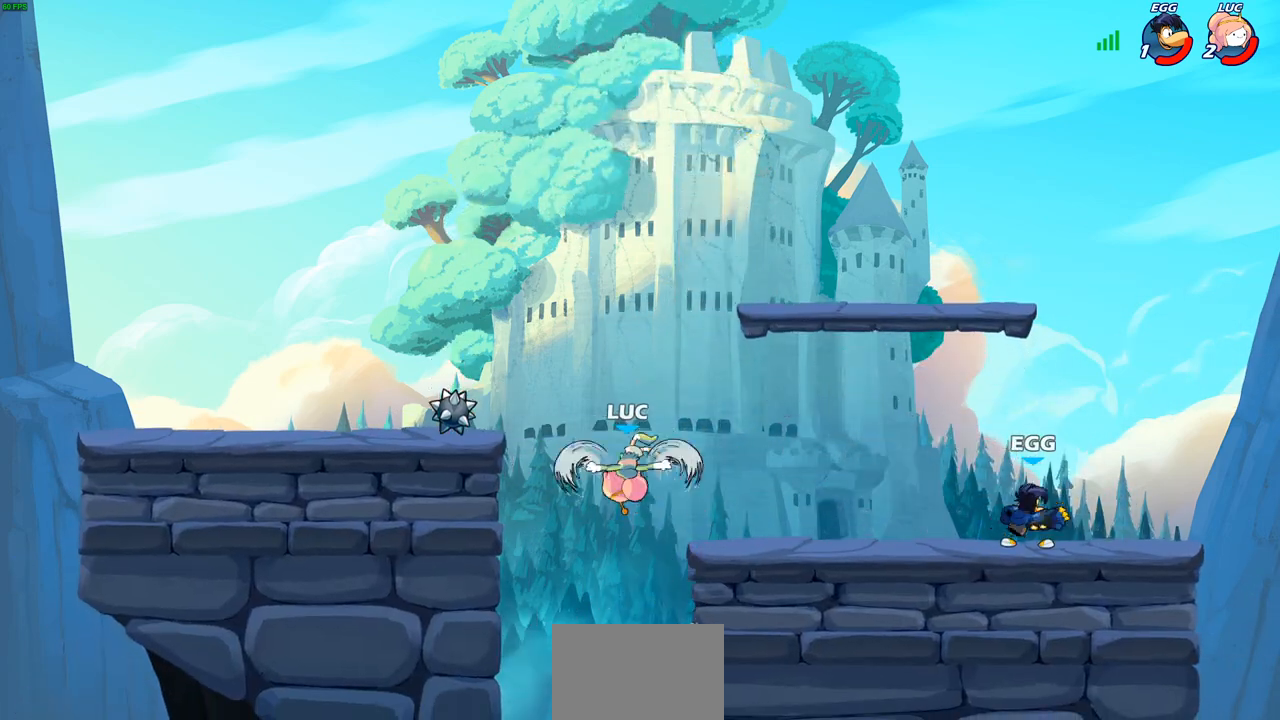
{"buttons": [], "left_stick": "left", "right_stick": "center", "events": [[467, "left_stick", "left"]]}
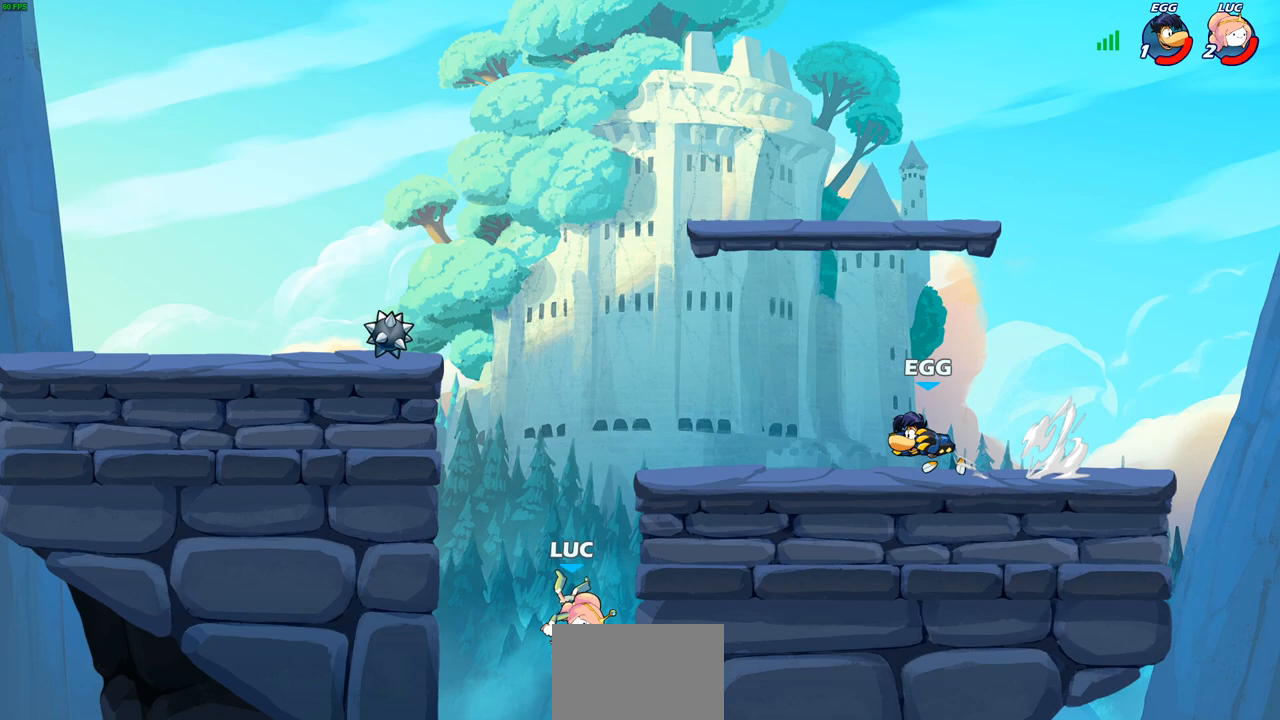
{"buttons": ["CROSS"], "left_stick": "left", "right_stick": "center", "events": [[183, "CROSS", "down"], [317, "CROSS", "up"], [417, "CROSS", "down"]]}
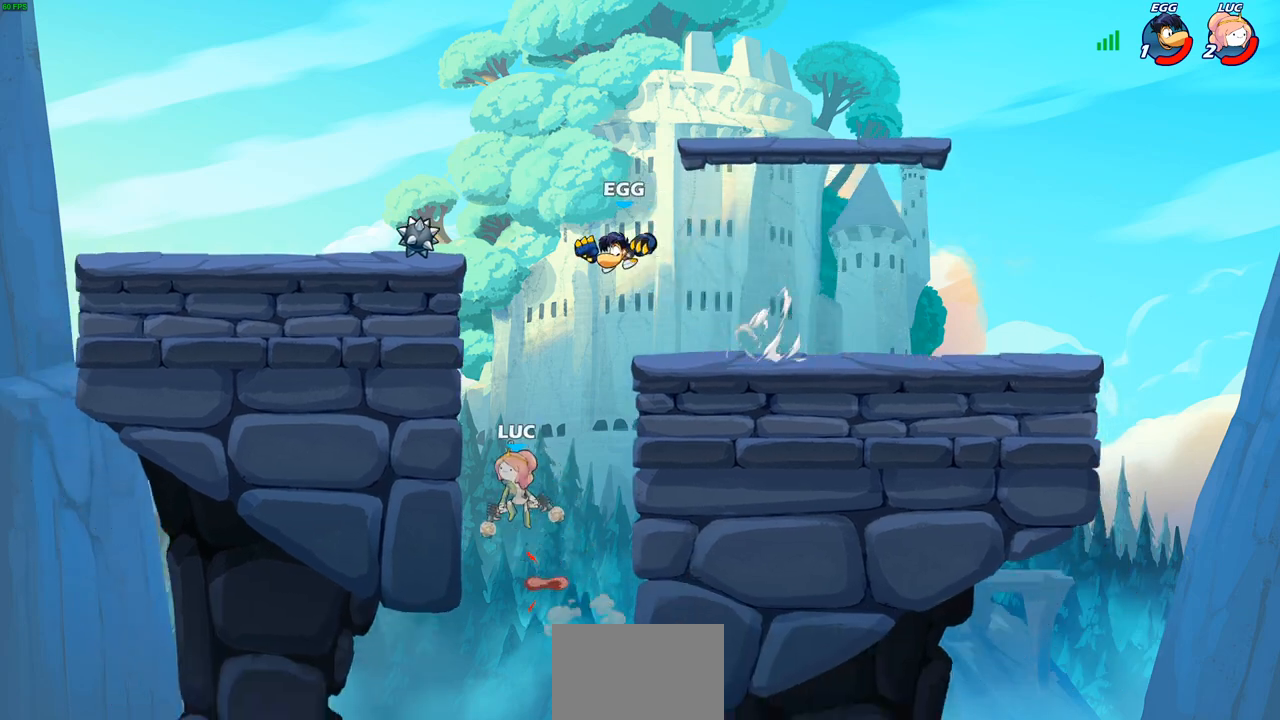
{"buttons": ["R2"], "left_stick": "center", "right_stick": "center", "events": [[67, "CROSS", "up"], [217, "left_stick", "up"], [283, "R2", "down"], [283, "left_stick", "center"]]}
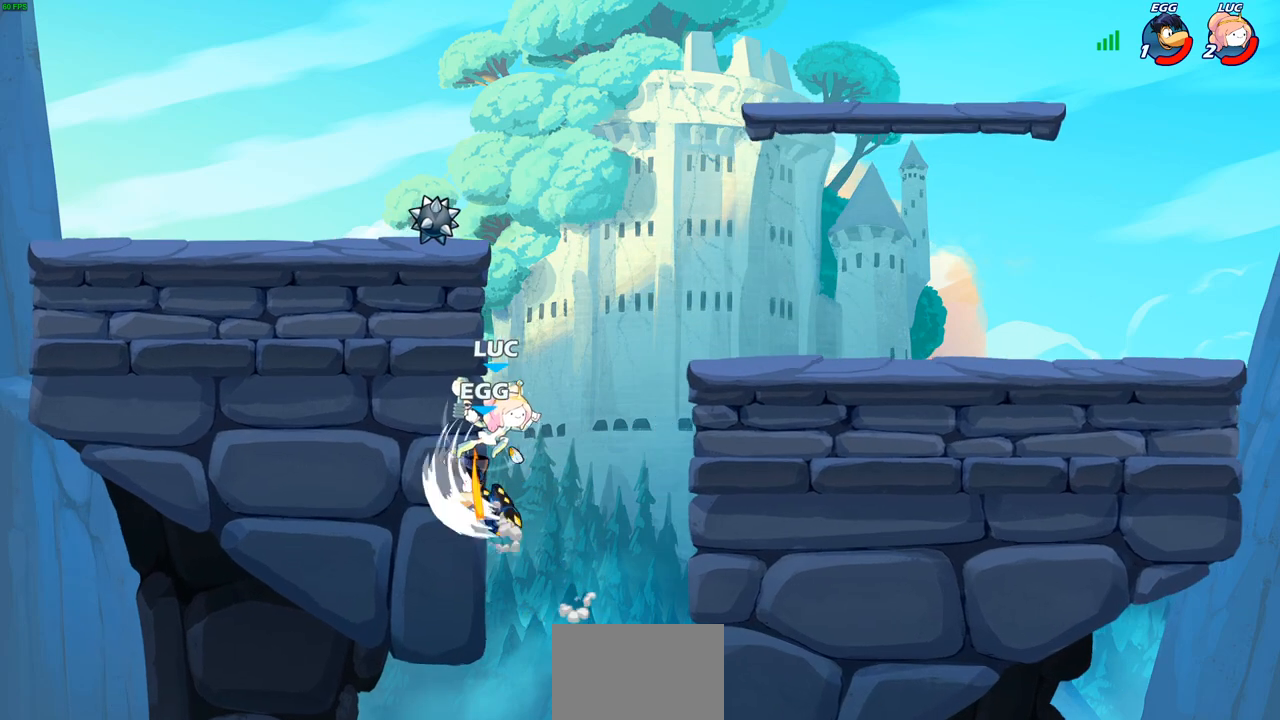
{"buttons": [], "left_stick": "center", "right_stick": "center", "events": [[167, "R2", "up"], [250, "left_stick", "right"], [333, "CIRCLE", "down"], [367, "left_stick", "up"], [417, "CIRCLE", "up"], [417, "left_stick", "center"]]}
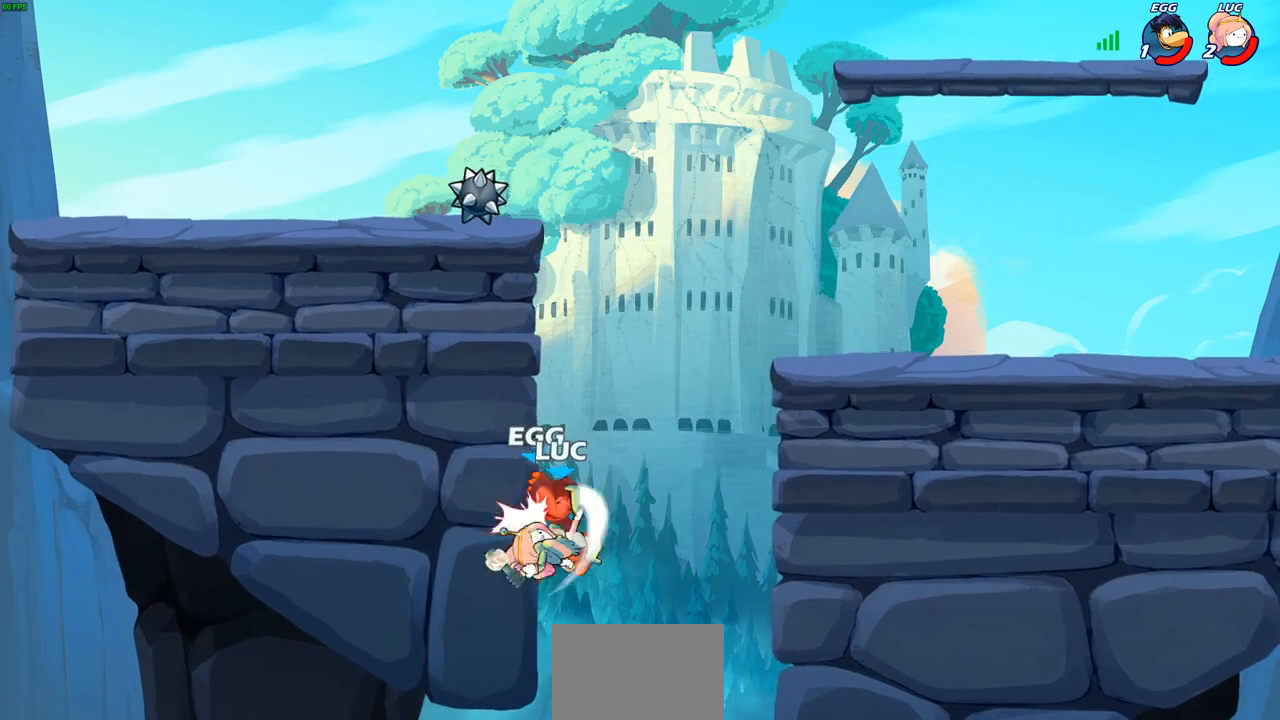
{"buttons": [], "left_stick": "center", "right_stick": "center", "events": []}
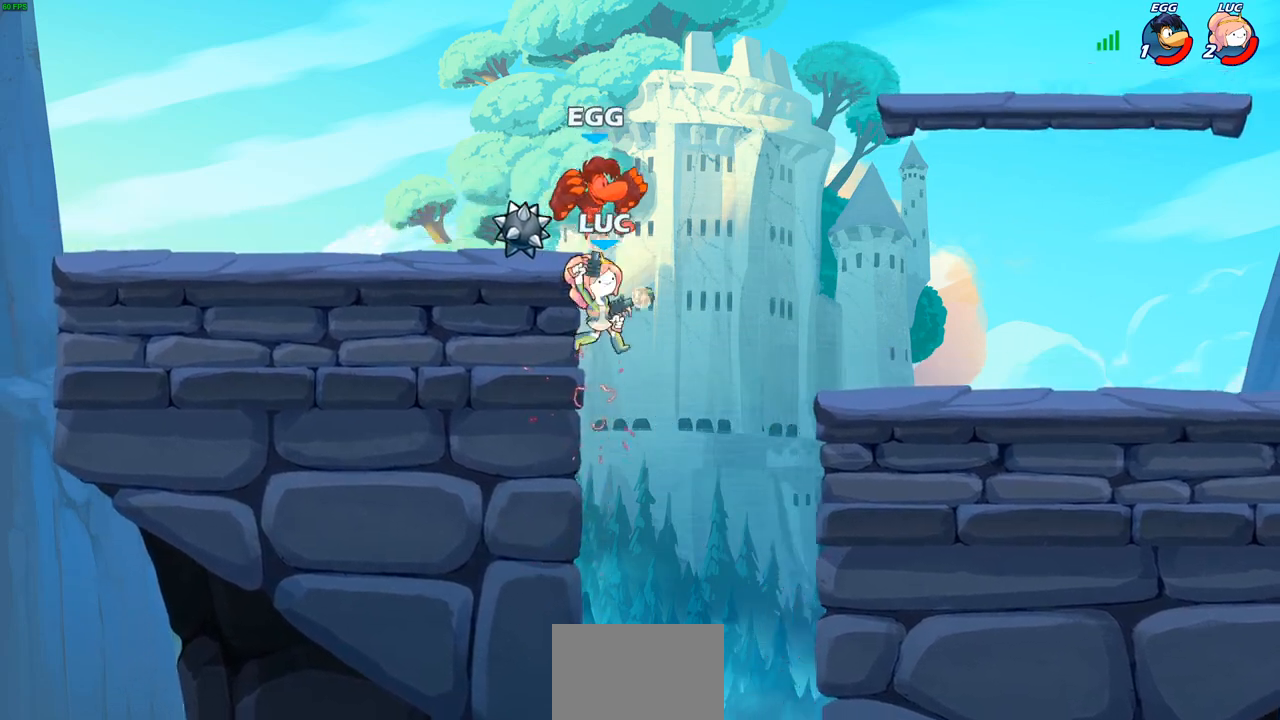
{"buttons": ["CROSS"], "left_stick": "up-left", "right_stick": "center", "events": [[50, "left_stick", "up-left"], [500, "CROSS", "down"]]}
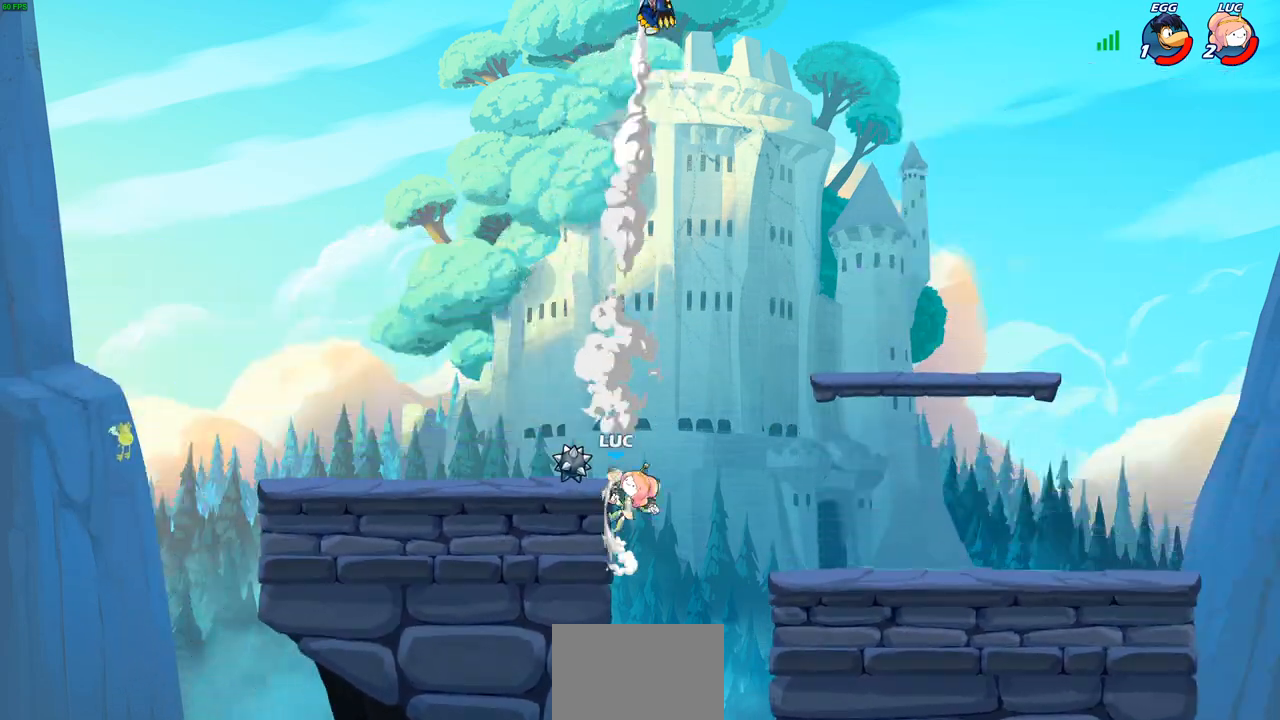
{"buttons": [], "left_stick": "down-left", "right_stick": "center", "events": [[117, "CROSS", "up"], [217, "CROSS", "down"], [367, "CROSS", "up"], [450, "left_stick", "down-left"]]}
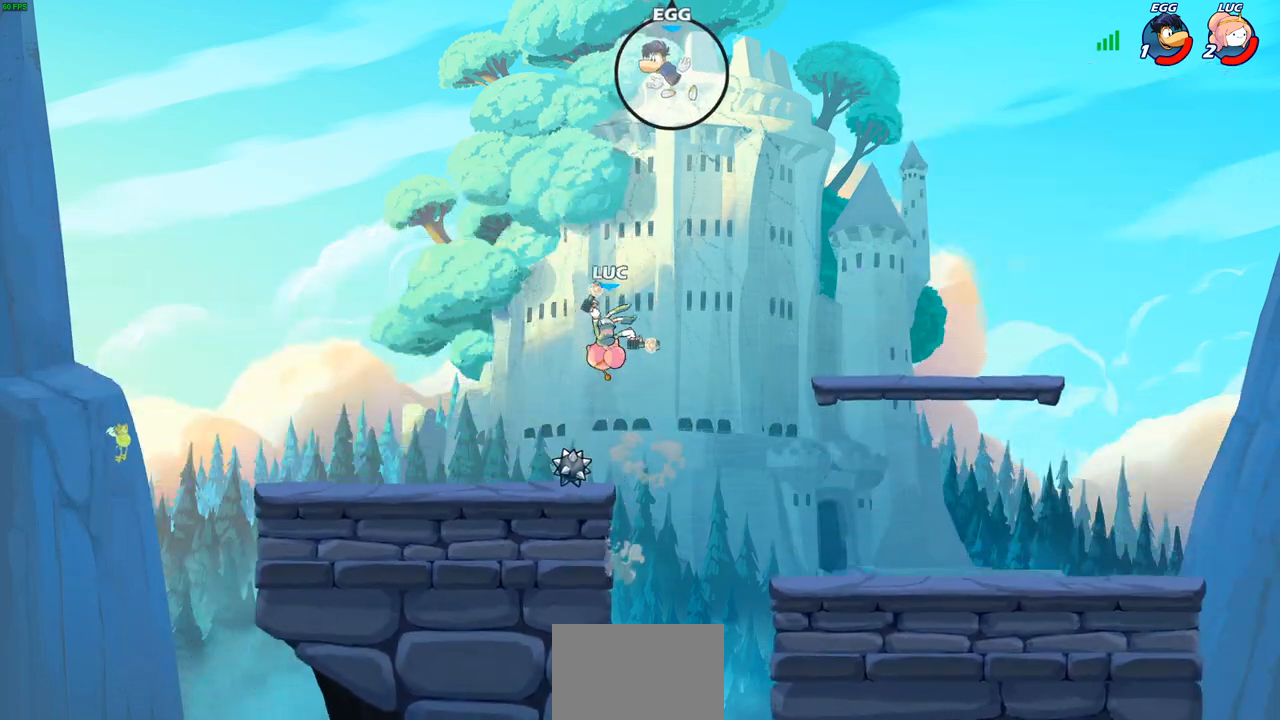
{"buttons": [], "left_stick": "up", "right_stick": "center", "events": [[200, "left_stick", "down-right"], [333, "left_stick", "up-left"], [483, "left_stick", "up"]]}
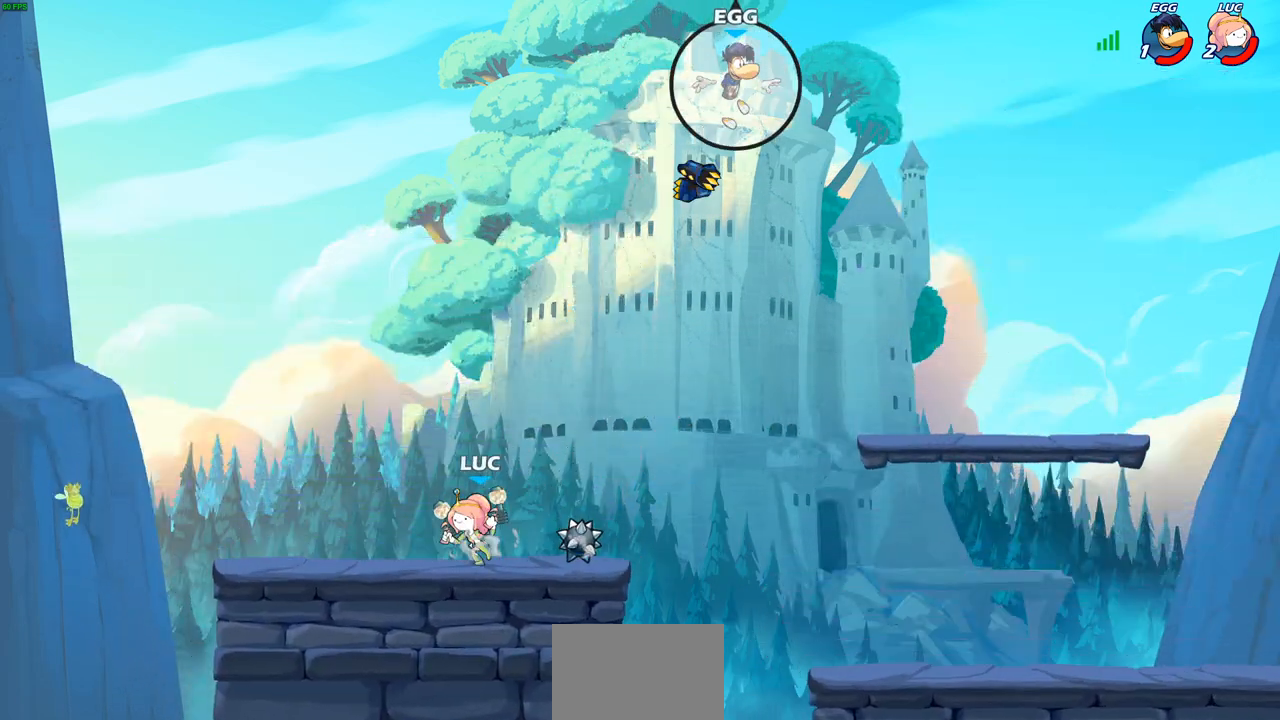
{"buttons": ["CIRCLE", "R2"], "left_stick": "center", "right_stick": "center", "events": [[83, "left_stick", "up-right"], [333, "R2", "down"], [383, "CIRCLE", "down"], [400, "left_stick", "center"]]}
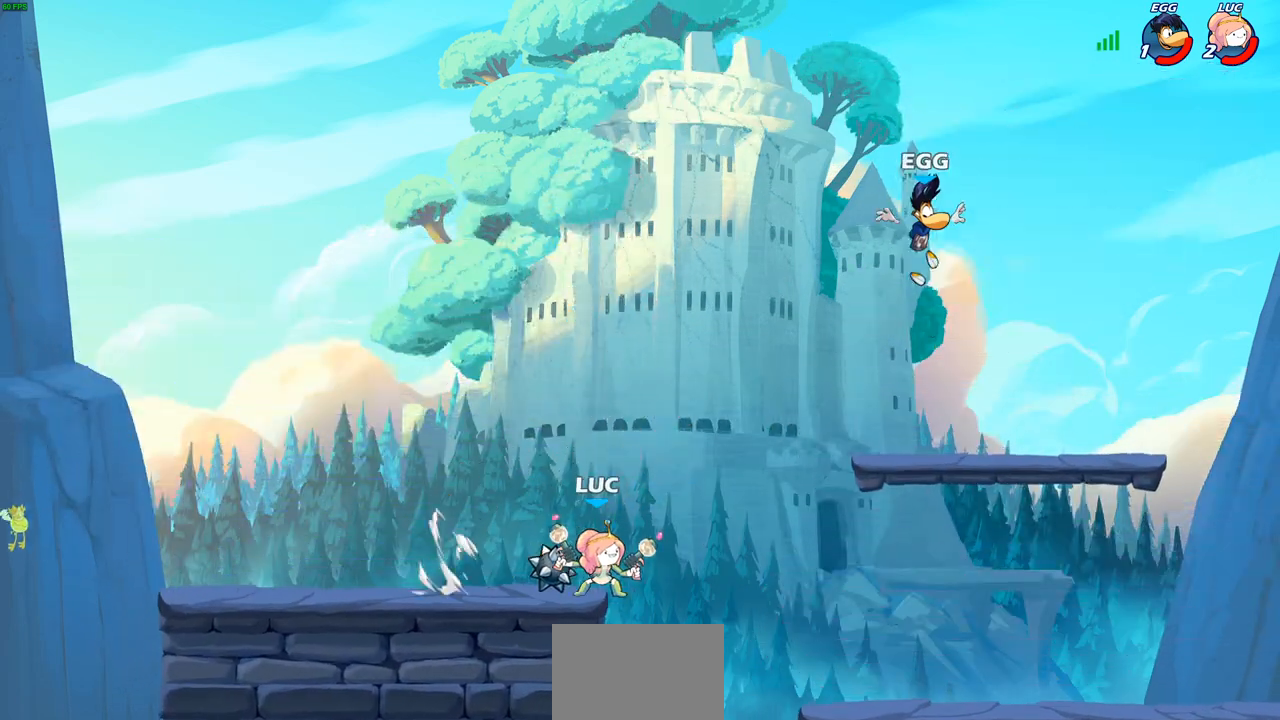
{"buttons": [], "left_stick": "center", "right_stick": "center", "events": [[50, "R2", "up"], [100, "left_stick", "right"], [383, "CIRCLE", "up"], [450, "left_stick", "center"]]}
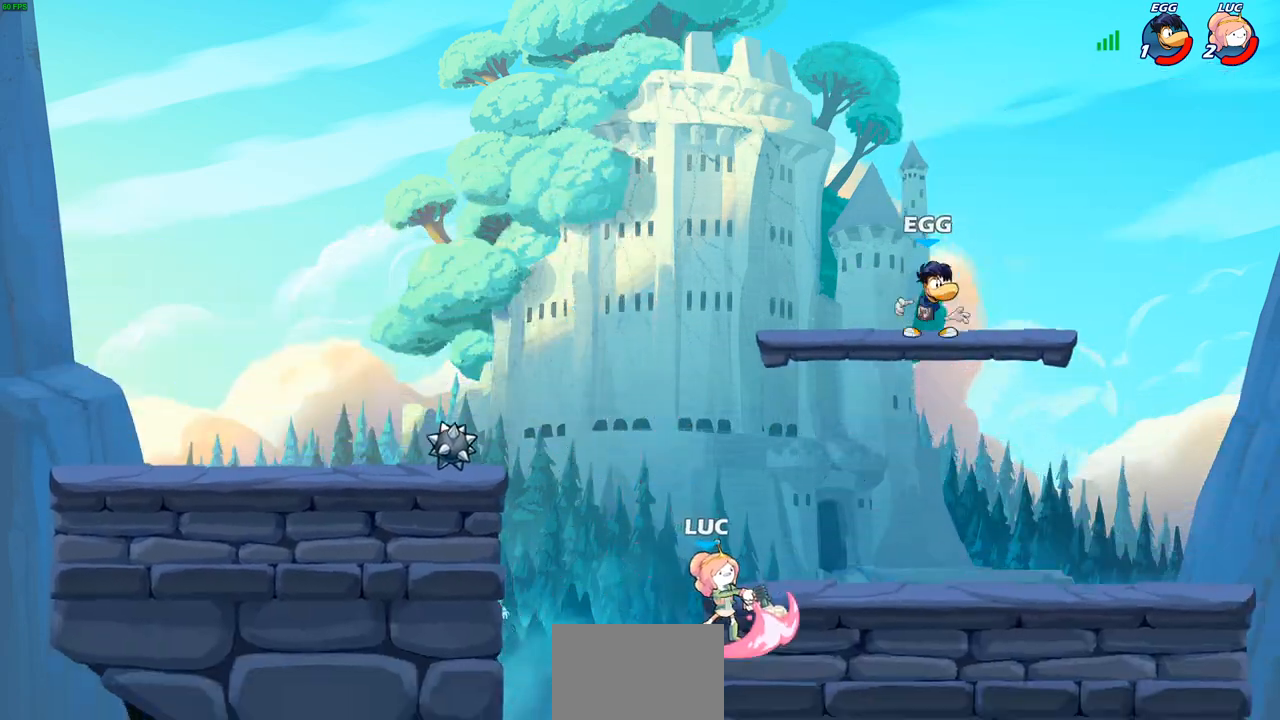
{"buttons": [], "left_stick": "left", "right_stick": "center", "events": [[467, "left_stick", "left"]]}
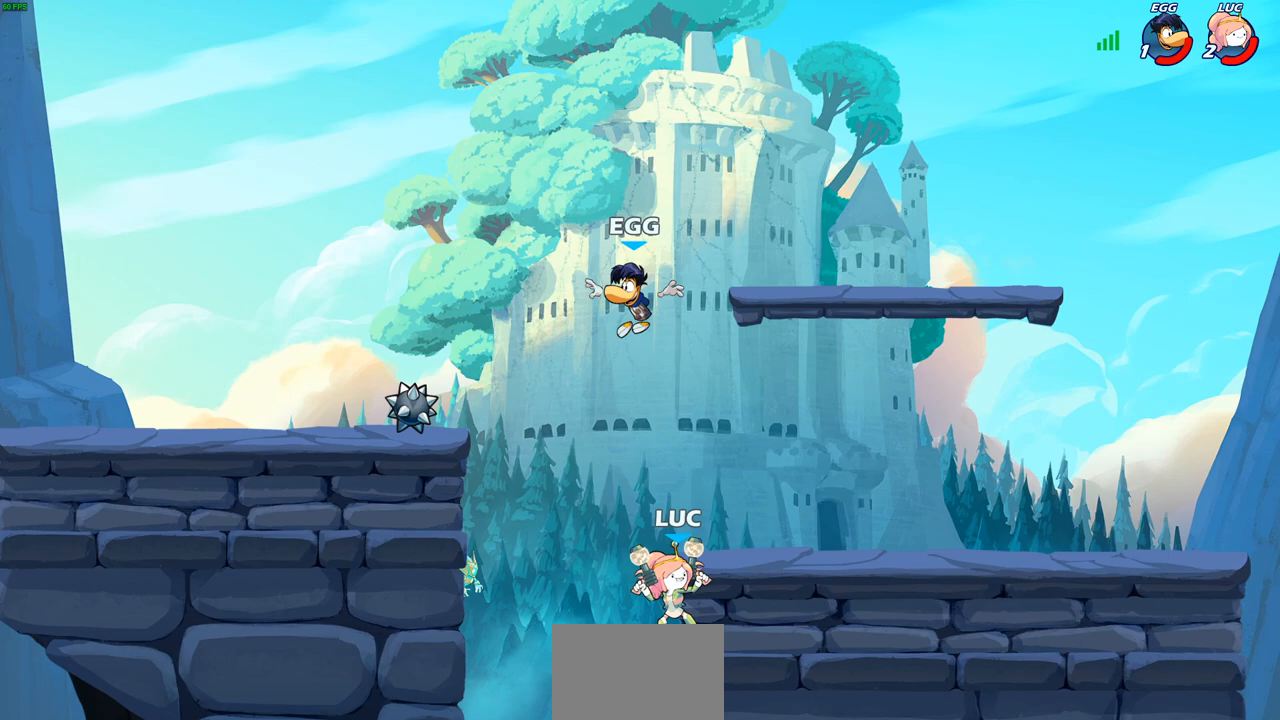
{"buttons": ["CROSS"], "left_stick": "up-right", "right_stick": "center", "events": [[67, "left_stick", "down-left"], [483, "CROSS", "down"], [500, "left_stick", "up-right"]]}
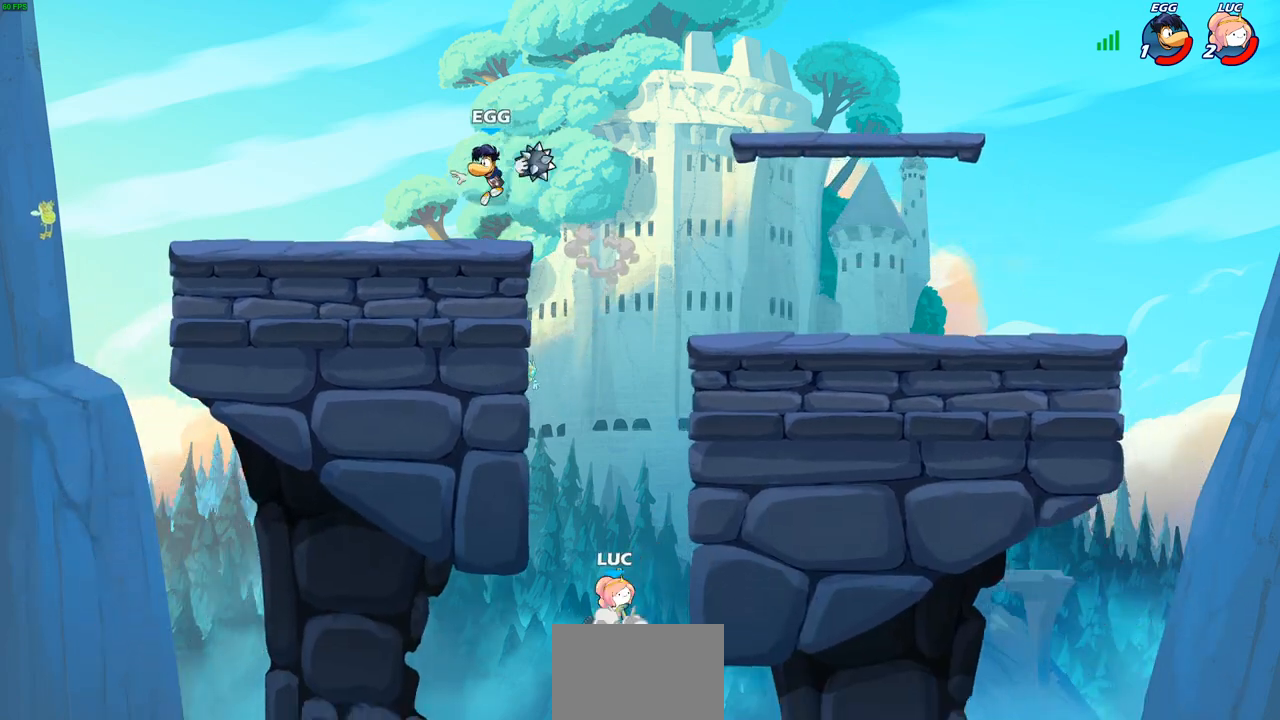
{"buttons": [], "left_stick": "up-right", "right_stick": "center", "events": [[83, "left_stick", "up-left"], [100, "CROSS", "up"], [183, "CROSS", "down"], [350, "CROSS", "up"], [383, "left_stick", "up-right"]]}
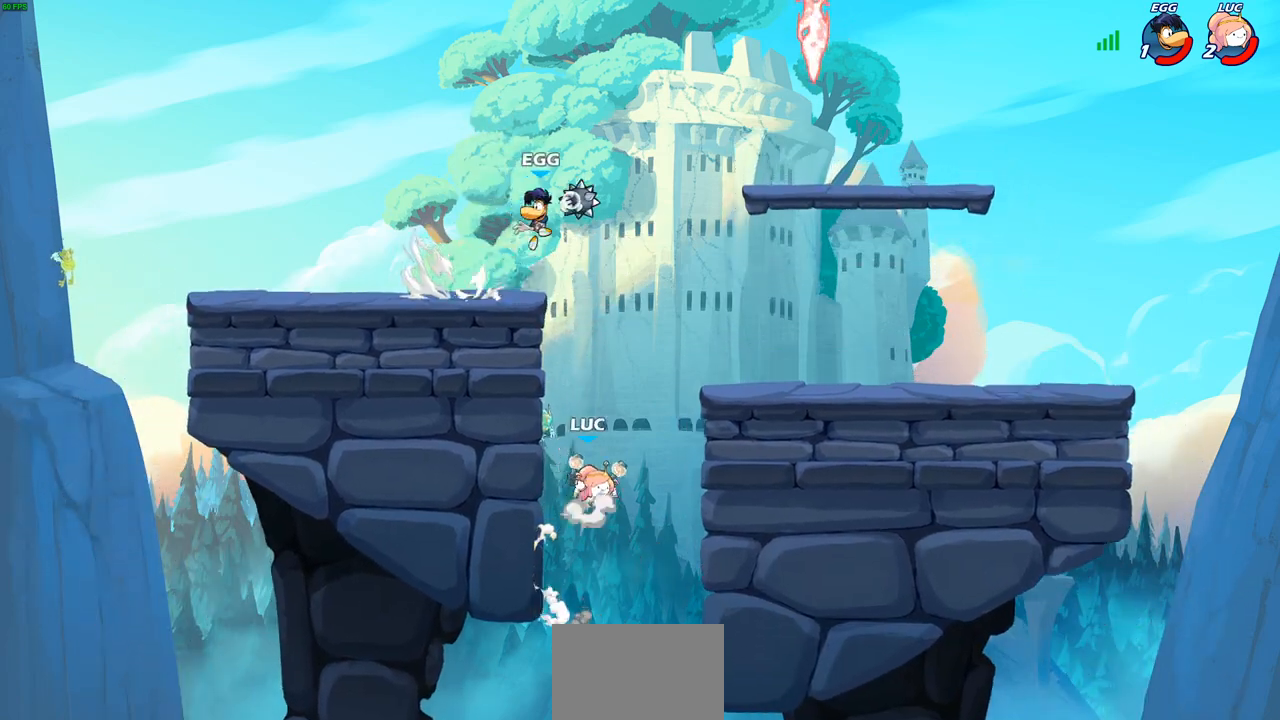
{"buttons": [], "left_stick": "up-right", "right_stick": "center", "events": [[17, "CROSS", "down"], [133, "CROSS", "up"], [200, "CROSS", "down"], [233, "R2", "down"], [450, "CROSS", "up"], [467, "R2", "up"]]}
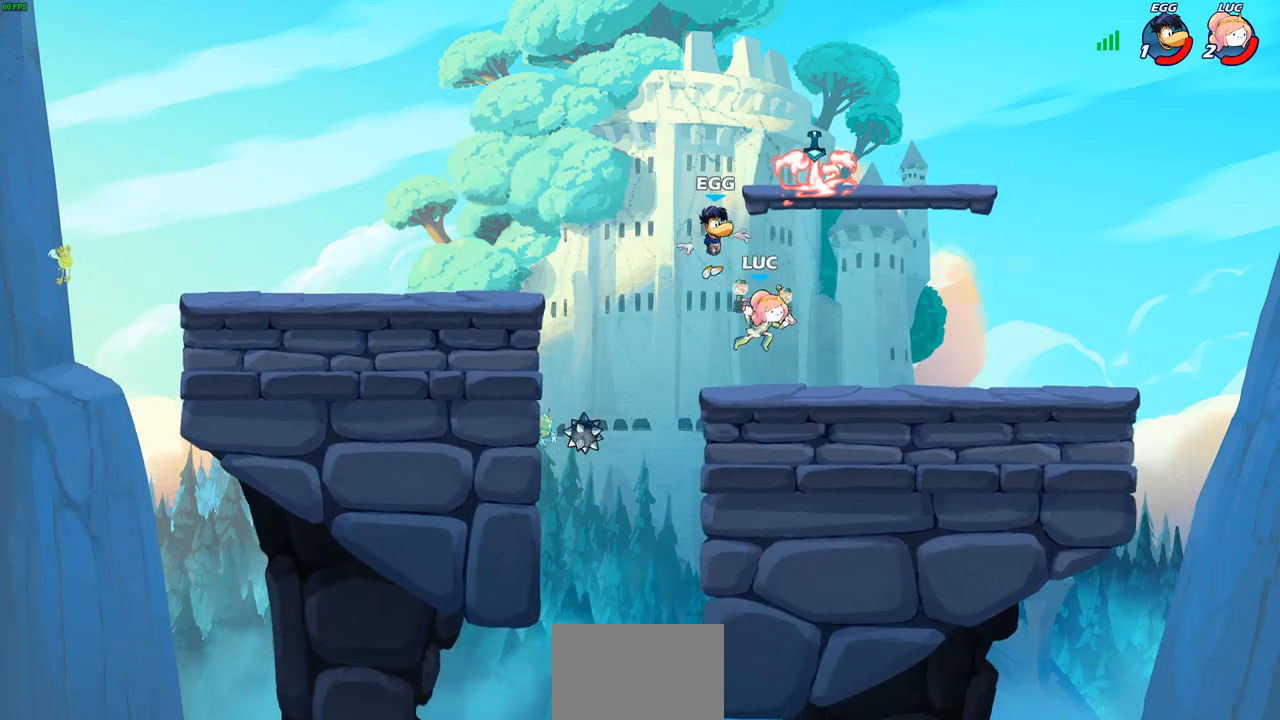
{"buttons": [], "left_stick": "center", "right_stick": "center", "events": [[50, "CIRCLE", "down"], [83, "left_stick", "center"], [150, "CIRCLE", "up"], [300, "left_stick", "up-left"], [417, "left_stick", "center"]]}
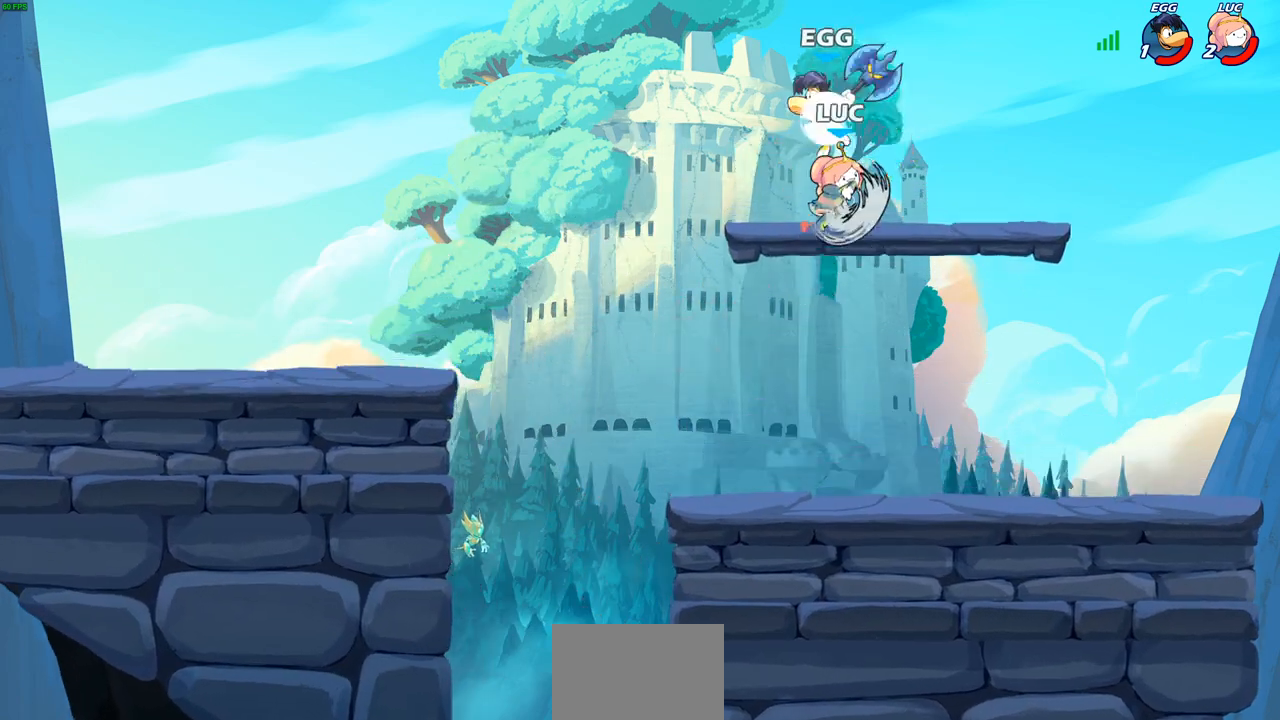
{"buttons": [], "left_stick": "up-left", "right_stick": "center", "events": [[67, "left_stick", "right"], [150, "left_stick", "center"], [333, "left_stick", "up-left"]]}